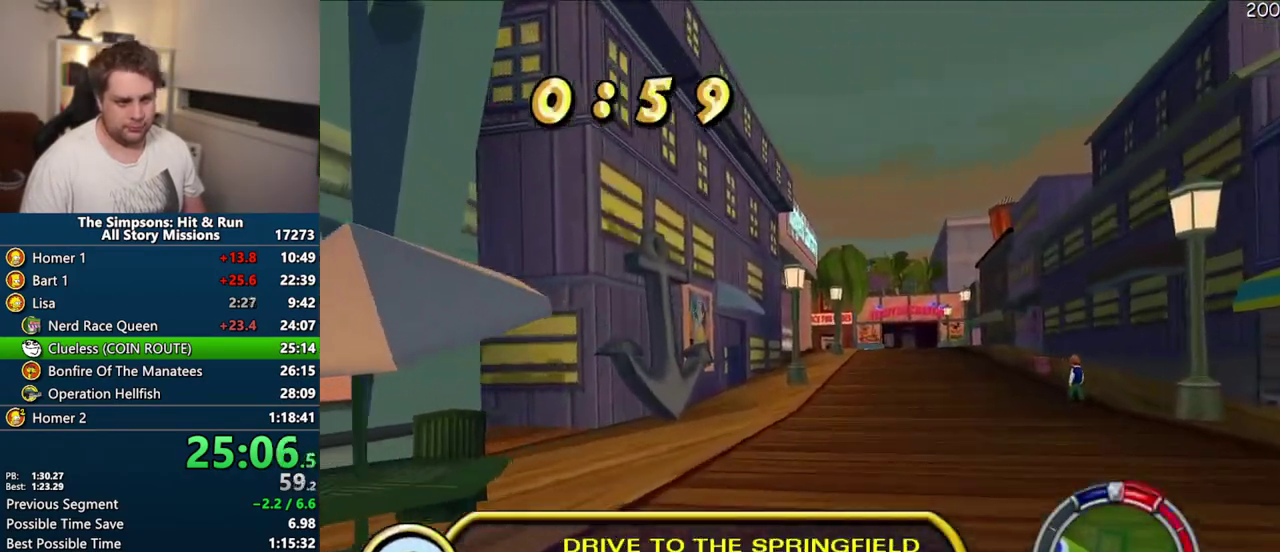
Gameplay with a controller (PlayStation layout); each line is a JSON object with the inputs held at the frame after it. "events" lists button and stick changes between this image and that frame as [ms after this image, input, new state], when the widget could be followed in between. Not read: L3 R3.
{"buttons": [], "left_stick": "center", "right_stick": "center", "events": [[317, "CROSS", "down"], [383, "R1", "up"], [450, "CROSS", "up"]]}
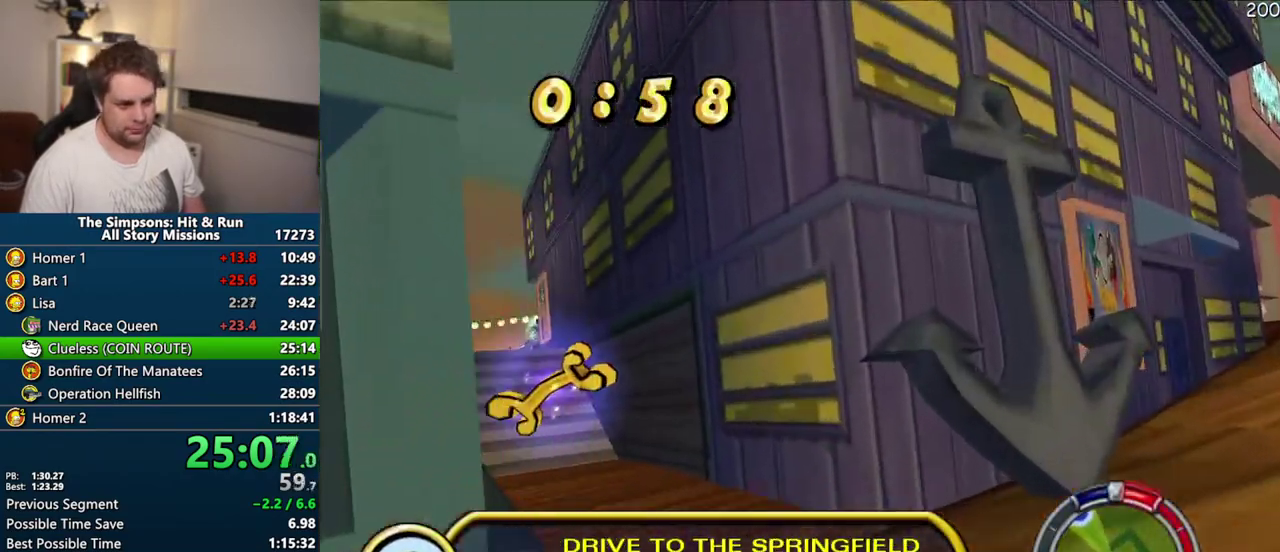
{"buttons": ["CROSS"], "left_stick": "right", "right_stick": "center", "events": [[100, "CROSS", "down"], [417, "left_stick", "right"]]}
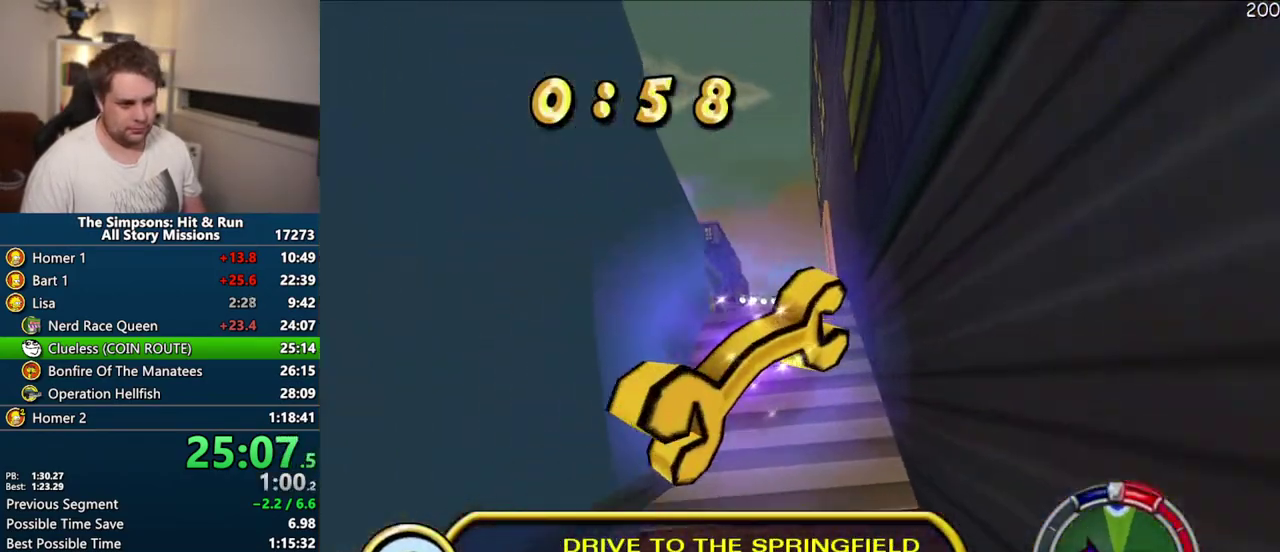
{"buttons": ["CIRCLE", "R1"], "left_stick": "left", "right_stick": "center", "events": [[150, "left_stick", "center"], [200, "CROSS", "up"], [233, "R1", "down"], [300, "CIRCLE", "down"], [500, "left_stick", "left"]]}
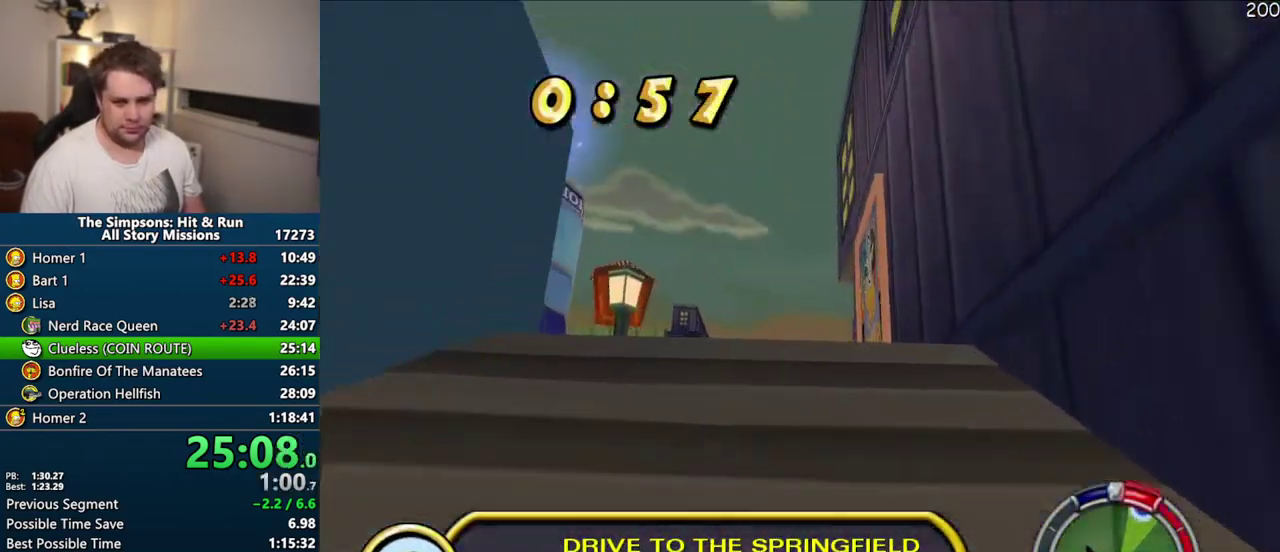
{"buttons": ["CROSS"], "left_stick": "center", "right_stick": "center", "events": [[283, "CIRCLE", "up"], [300, "R1", "up"], [400, "left_stick", "center"], [433, "CROSS", "down"]]}
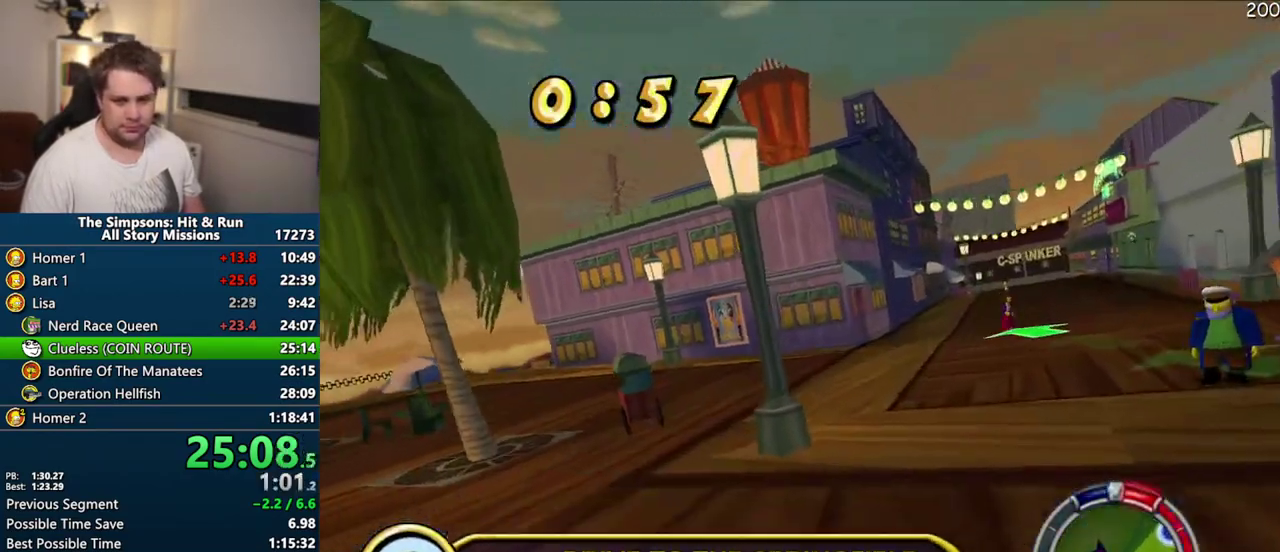
{"buttons": ["CROSS"], "left_stick": "left", "right_stick": "center", "events": [[250, "left_stick", "left"]]}
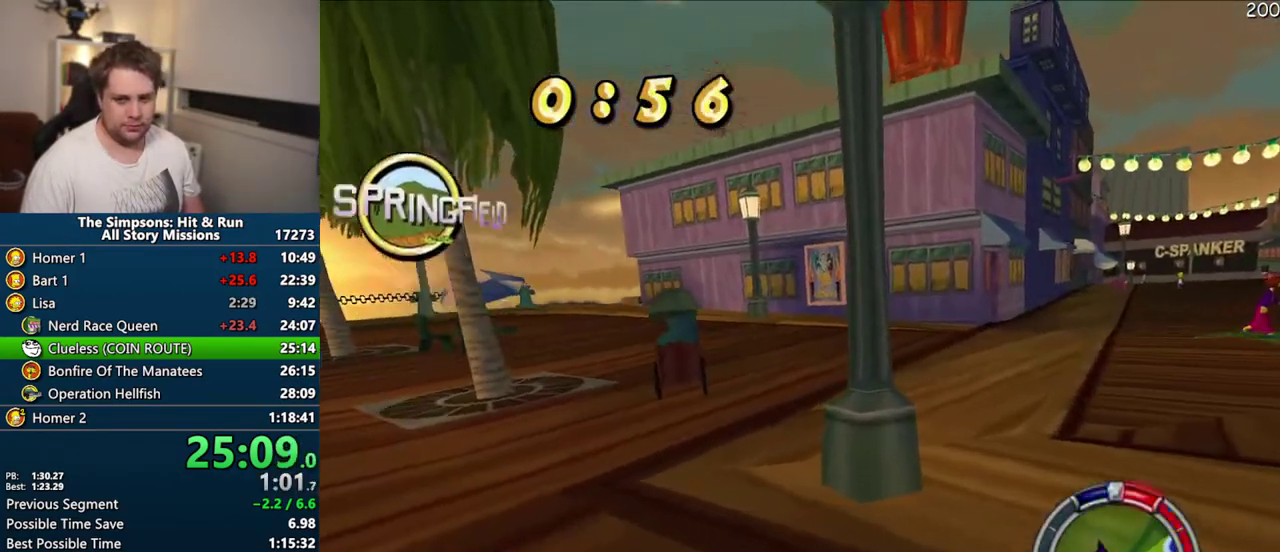
{"buttons": ["CROSS"], "left_stick": "center", "right_stick": "center", "events": [[233, "left_stick", "center"], [350, "left_stick", "right"], [450, "left_stick", "center"]]}
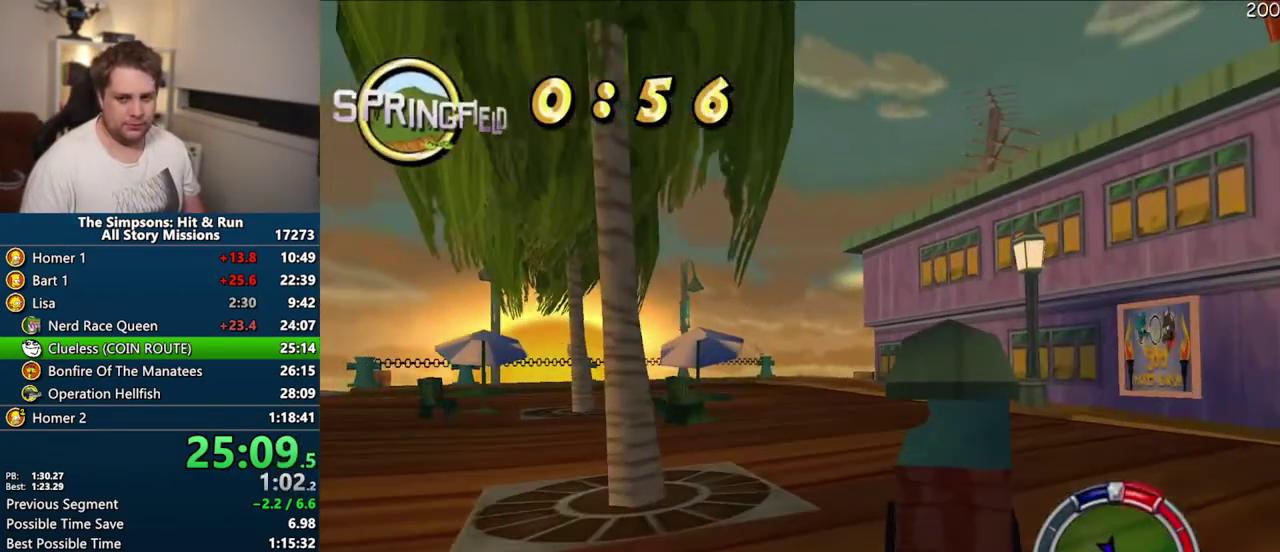
{"buttons": ["CROSS"], "left_stick": "center", "right_stick": "center", "events": [[300, "left_stick", "right"], [350, "left_stick", "center"]]}
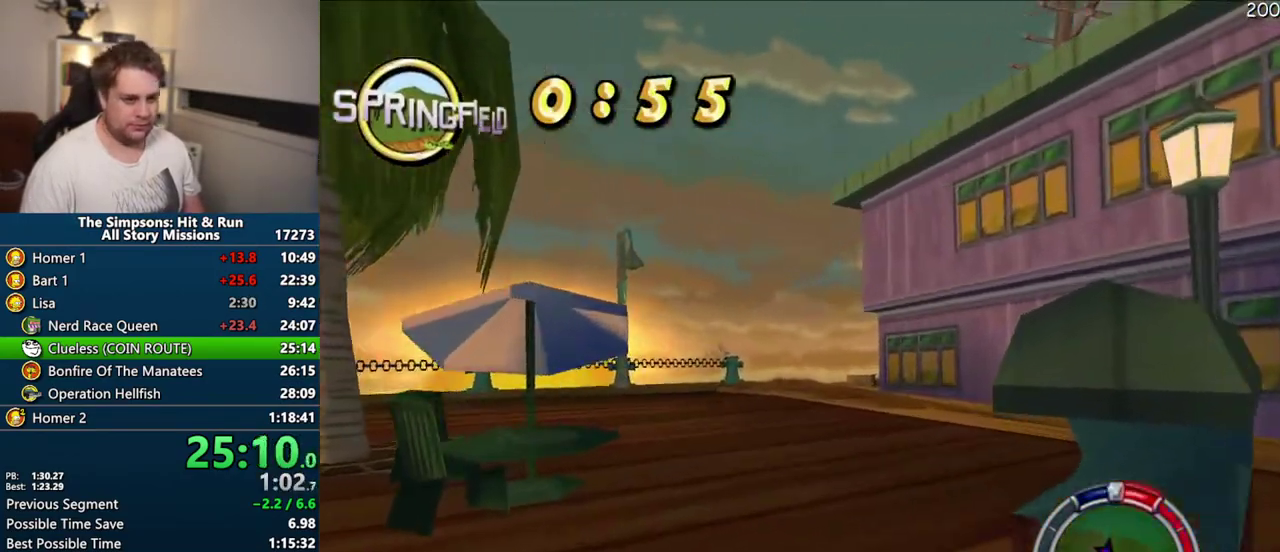
{"buttons": [], "left_stick": "right", "right_stick": "center", "events": [[33, "left_stick", "left"], [133, "left_stick", "center"], [300, "left_stick", "right"], [417, "CROSS", "up"]]}
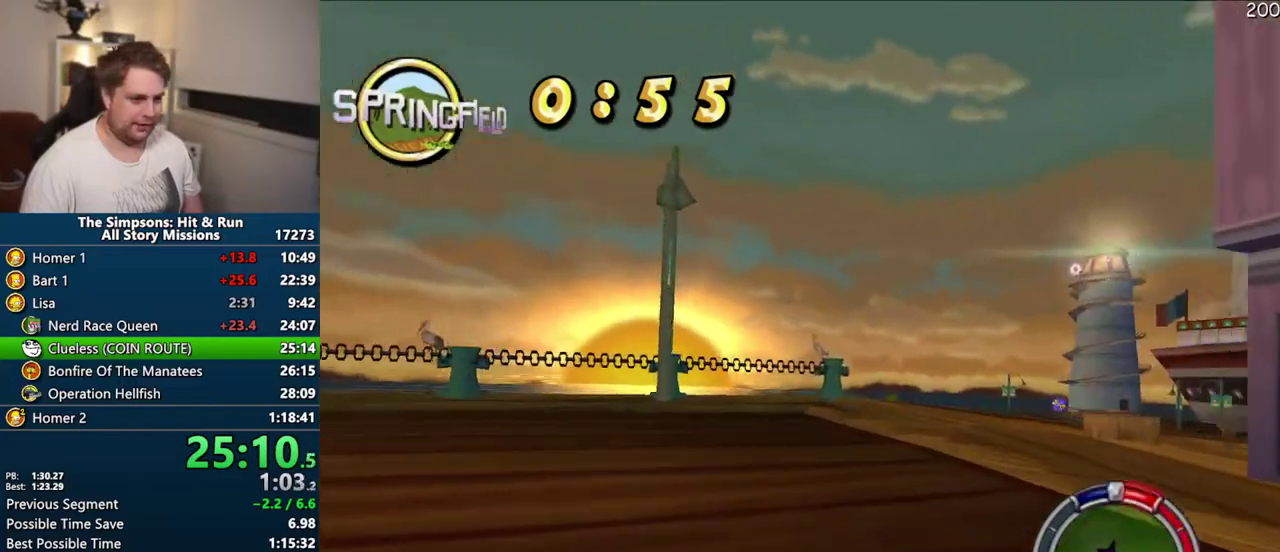
{"buttons": ["CROSS"], "left_stick": "right", "right_stick": "center", "events": [[167, "CIRCLE", "down"], [317, "CIRCLE", "up"], [467, "CROSS", "down"]]}
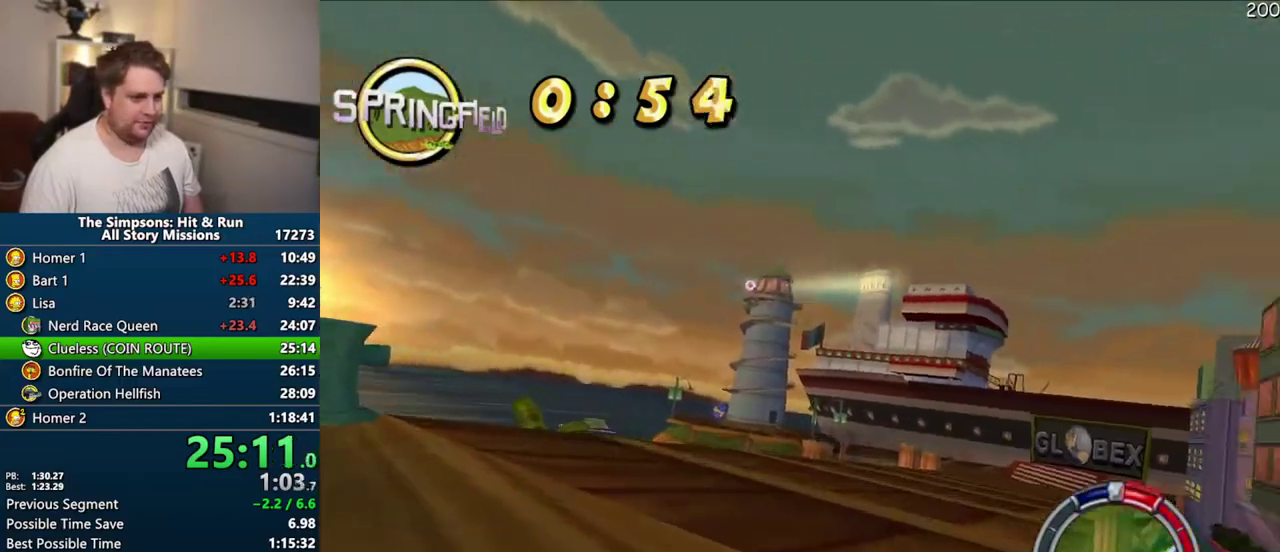
{"buttons": ["CROSS"], "left_stick": "center", "right_stick": "center", "events": [[200, "left_stick", "center"]]}
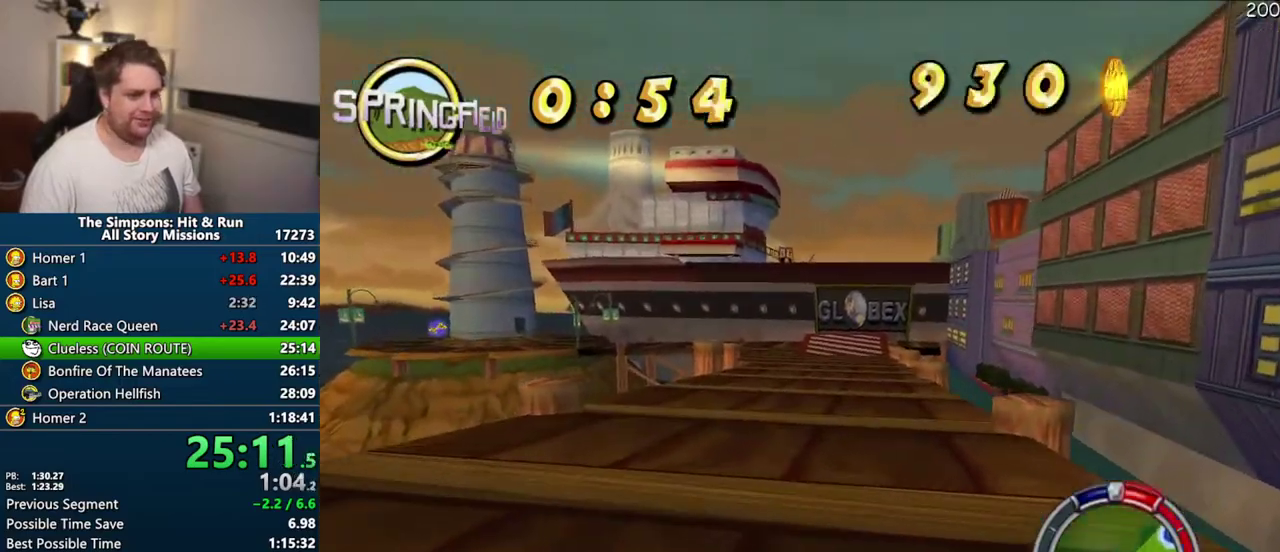
{"buttons": ["CROSS"], "left_stick": "center", "right_stick": "center", "events": [[183, "left_stick", "right"], [233, "left_stick", "center"]]}
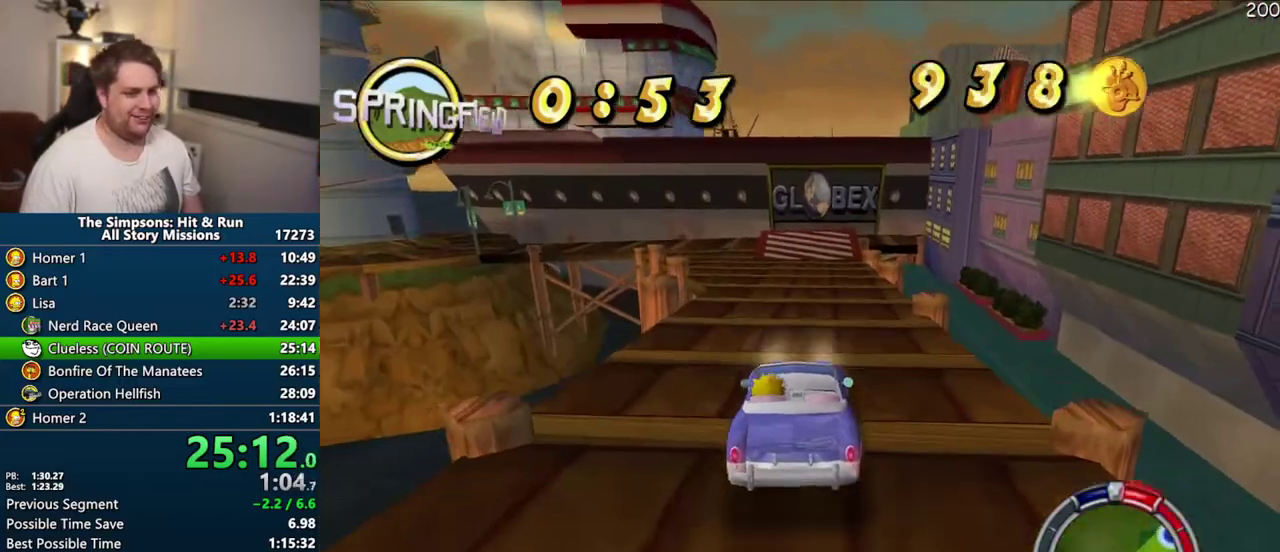
{"buttons": ["CROSS"], "left_stick": "center", "right_stick": "center", "events": []}
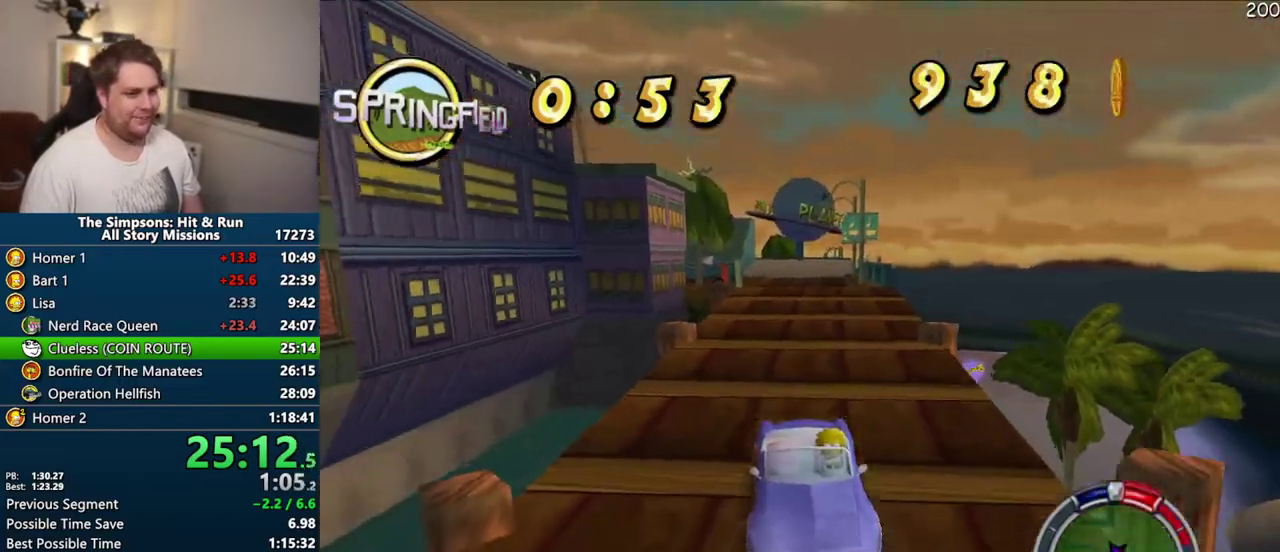
{"buttons": ["CROSS"], "left_stick": "center", "right_stick": "center", "events": []}
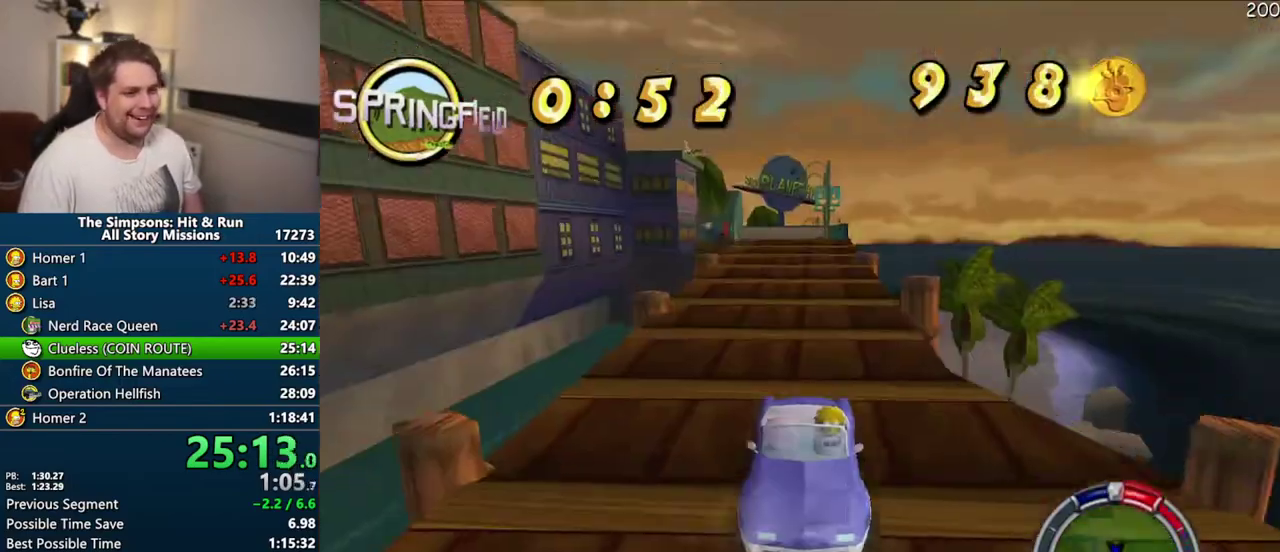
{"buttons": ["CROSS"], "left_stick": "center", "right_stick": "center", "events": []}
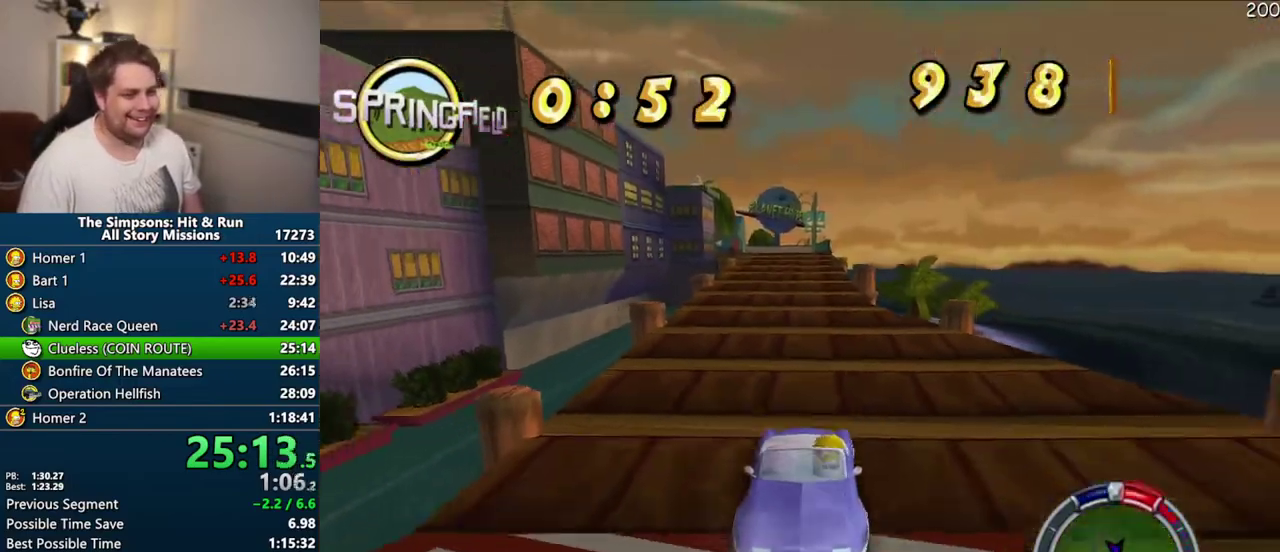
{"buttons": ["CROSS"], "left_stick": "center", "right_stick": "center", "events": []}
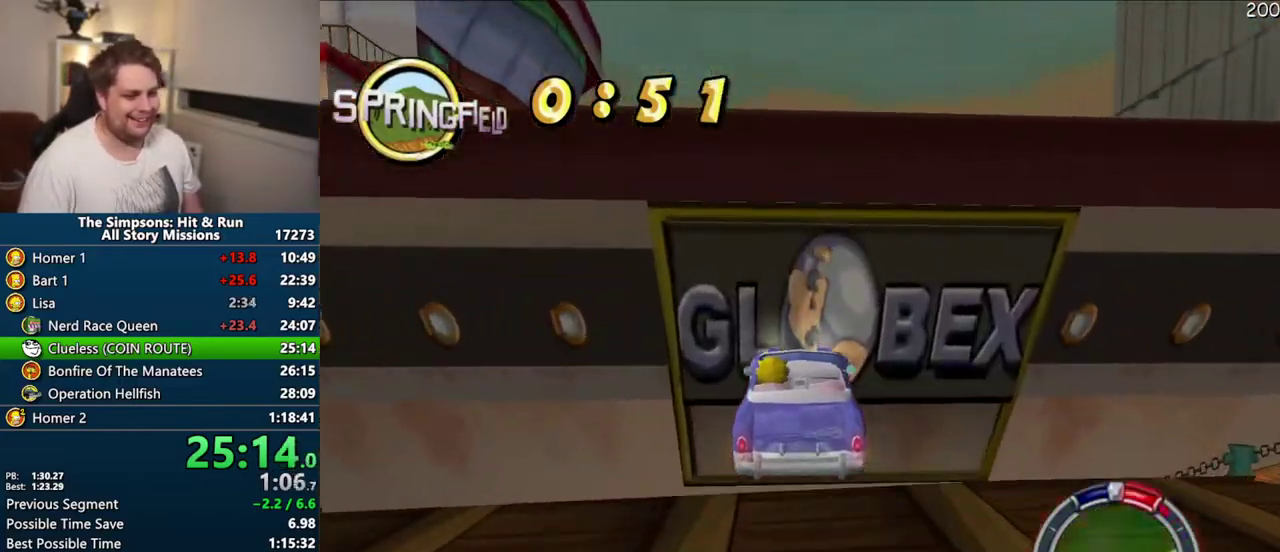
{"buttons": ["CROSS"], "left_stick": "center", "right_stick": "center", "events": []}
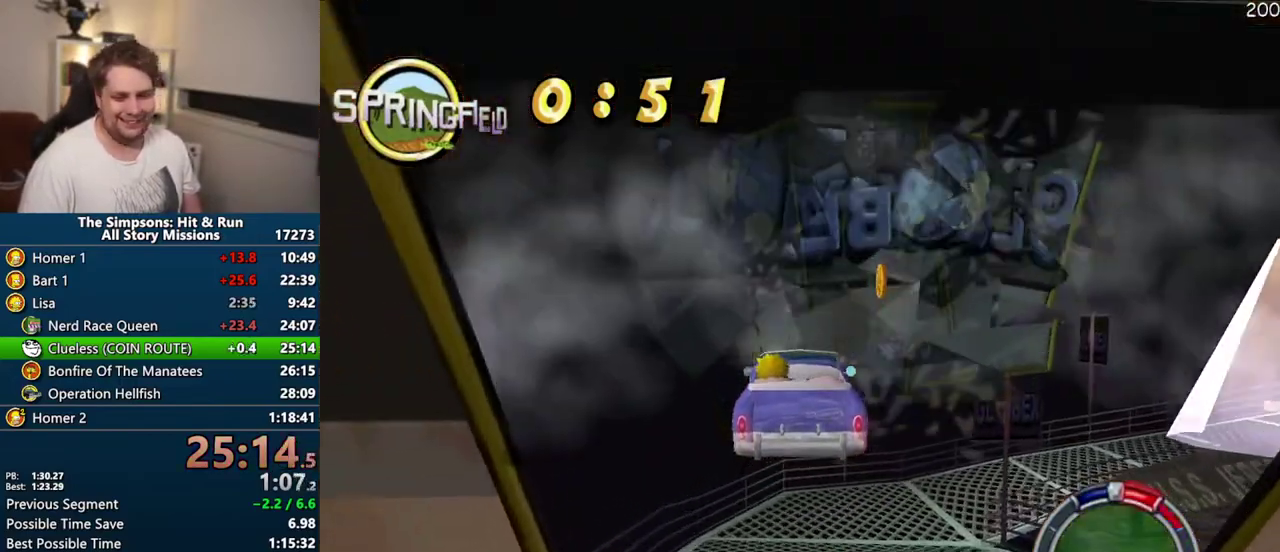
{"buttons": ["CROSS"], "left_stick": "center", "right_stick": "center", "events": []}
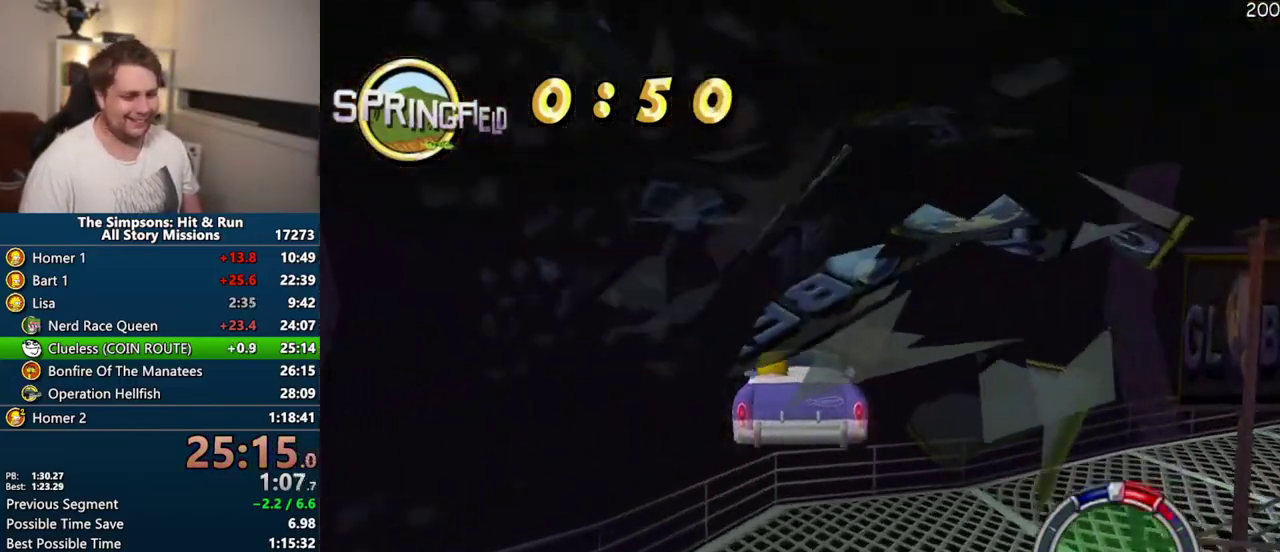
{"buttons": ["CROSS"], "left_stick": "center", "right_stick": "center", "events": [[317, "SELECT", "down"], [450, "SELECT", "up"]]}
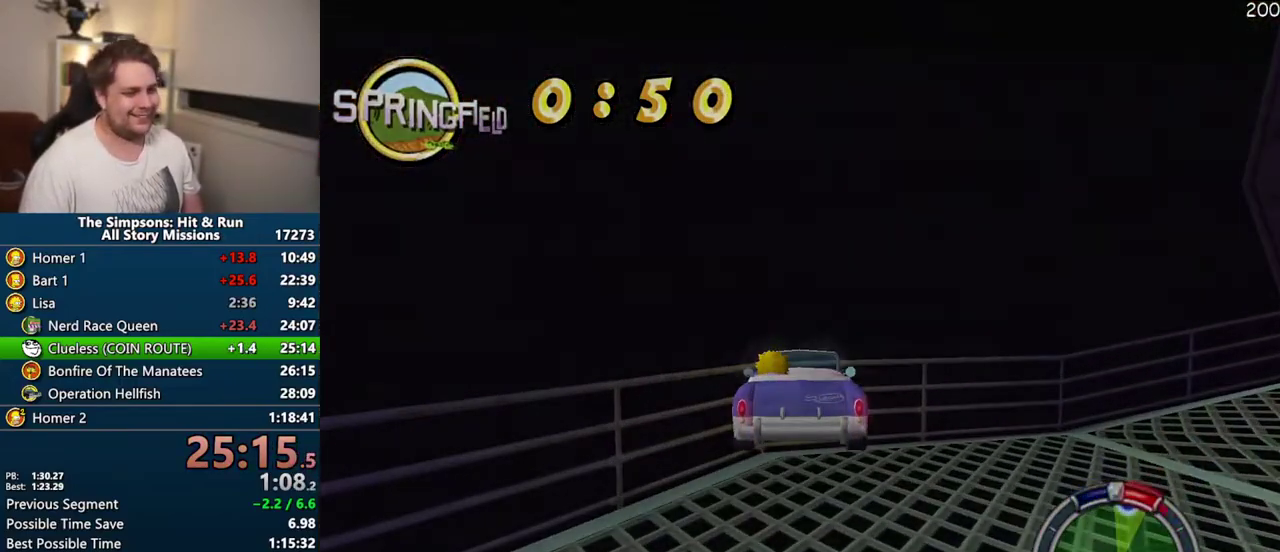
{"buttons": ["CROSS", "R1"], "left_stick": "center", "right_stick": "center", "events": [[50, "R1", "down"], [117, "CIRCLE", "down"], [233, "CIRCLE", "up"]]}
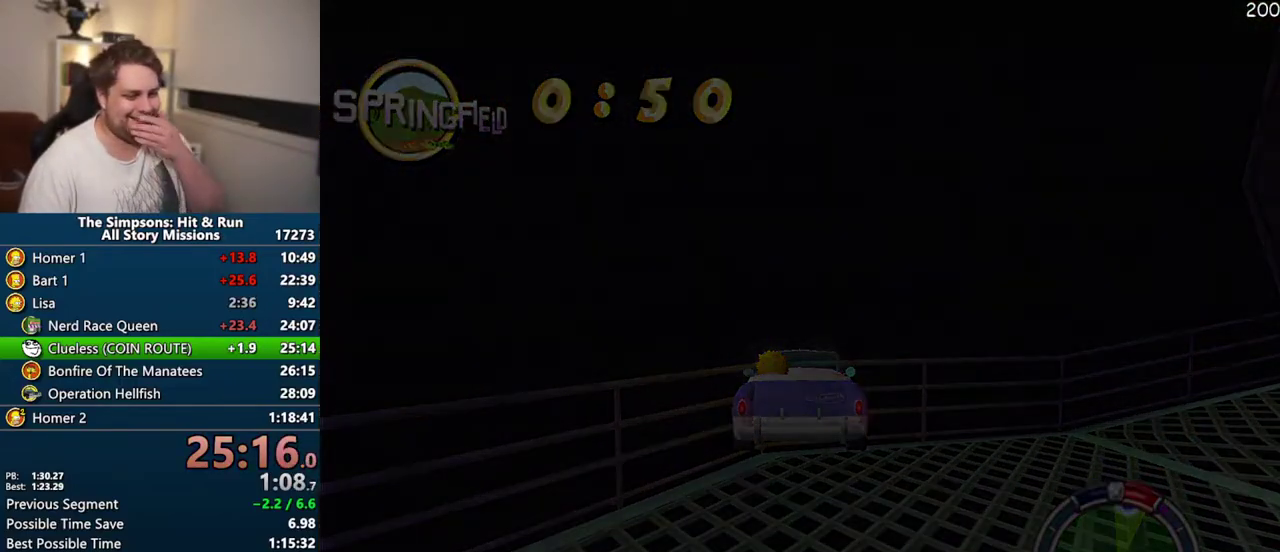
{"buttons": ["CROSS", "R1"], "left_stick": "center", "right_stick": "center", "events": []}
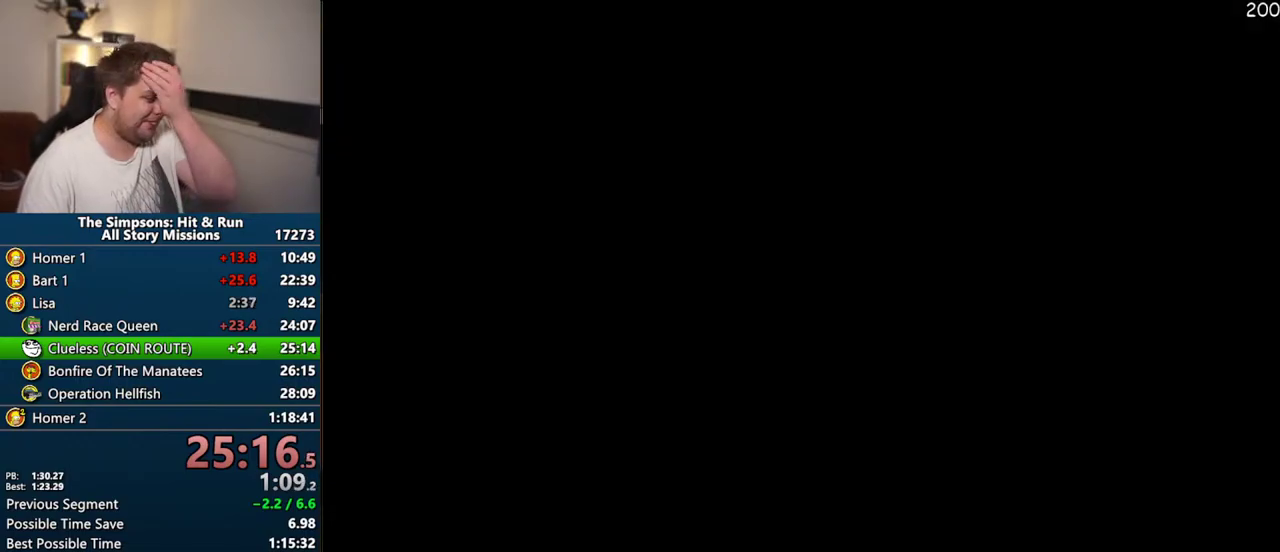
{"buttons": ["CROSS"], "left_stick": "center", "right_stick": "center", "events": [[483, "R1", "up"]]}
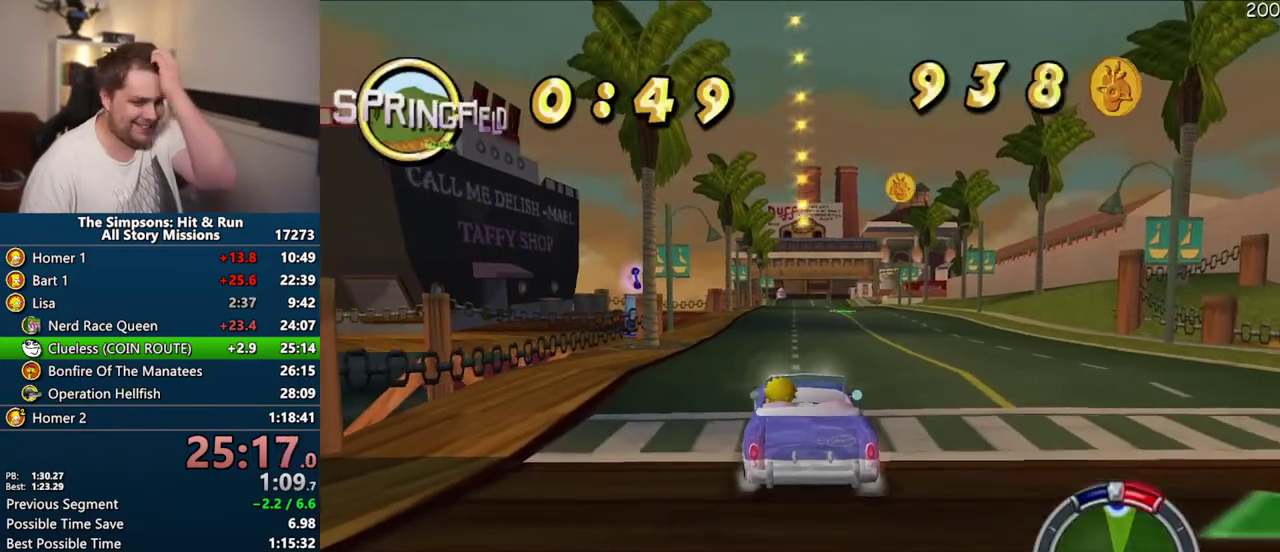
{"buttons": ["CROSS"], "left_stick": "center", "right_stick": "center", "events": []}
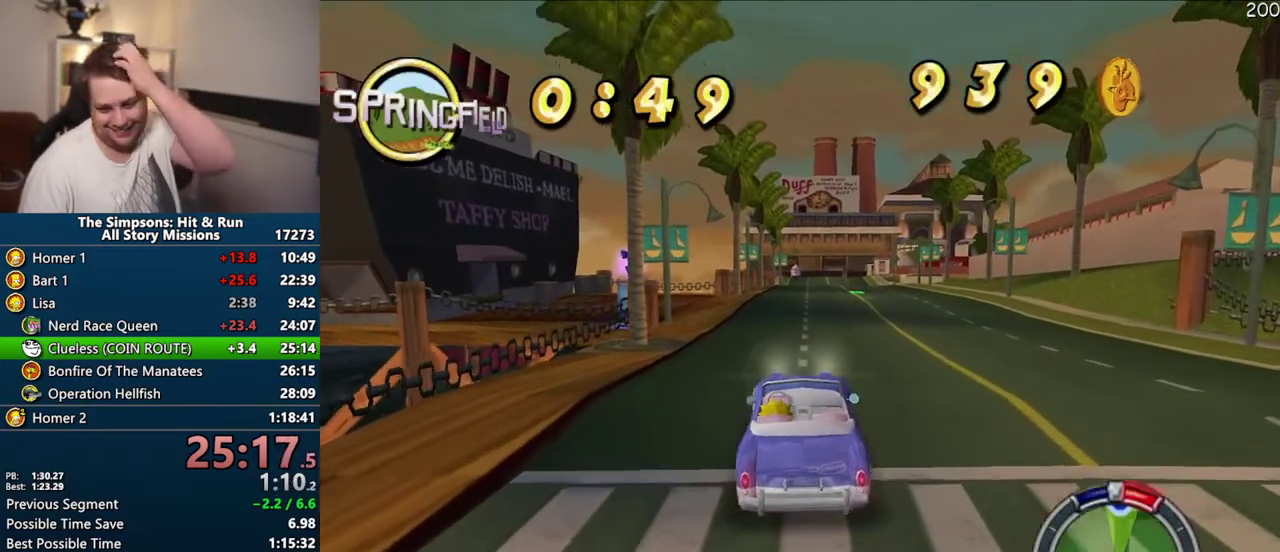
{"buttons": ["CROSS"], "left_stick": "center", "right_stick": "center", "events": []}
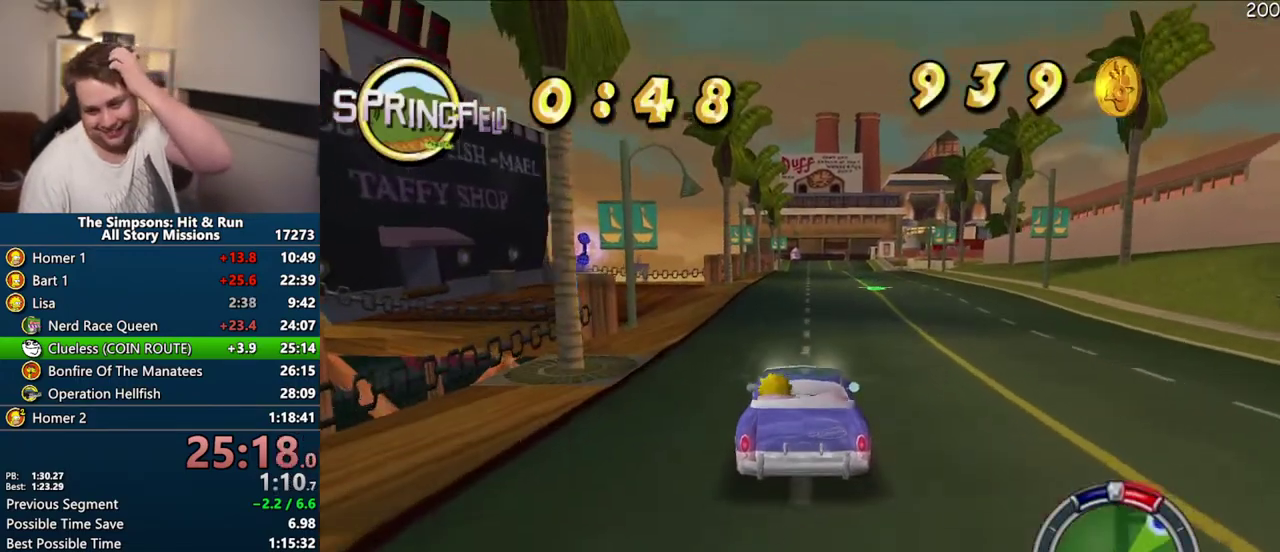
{"buttons": ["CROSS"], "left_stick": "center", "right_stick": "center", "events": []}
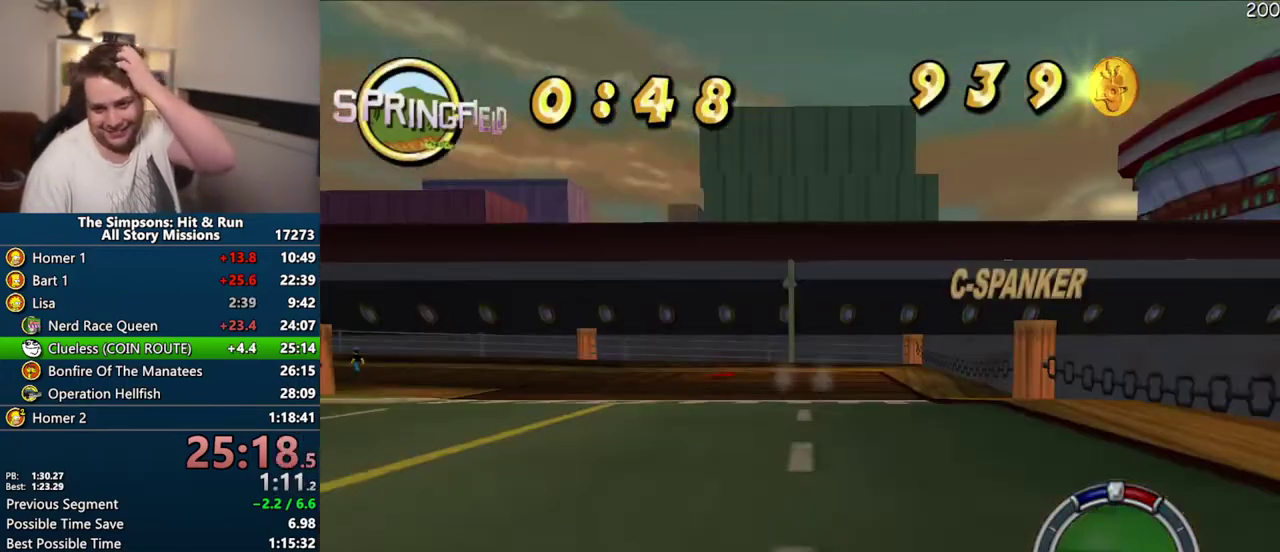
{"buttons": ["CROSS"], "left_stick": "center", "right_stick": "center", "events": []}
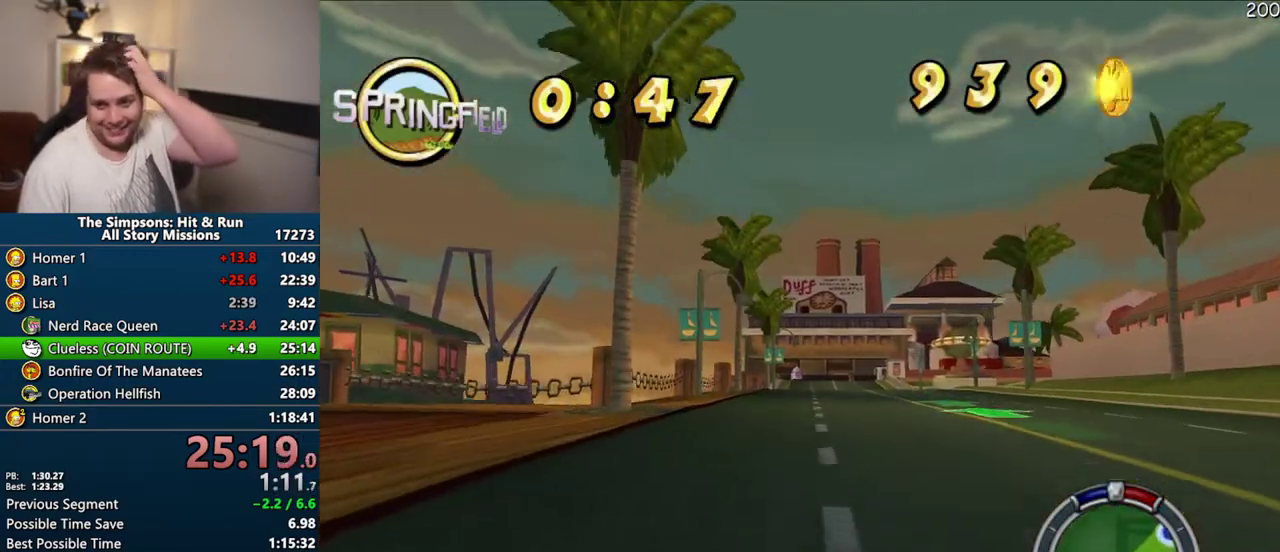
{"buttons": ["CROSS"], "left_stick": "center", "right_stick": "center", "events": []}